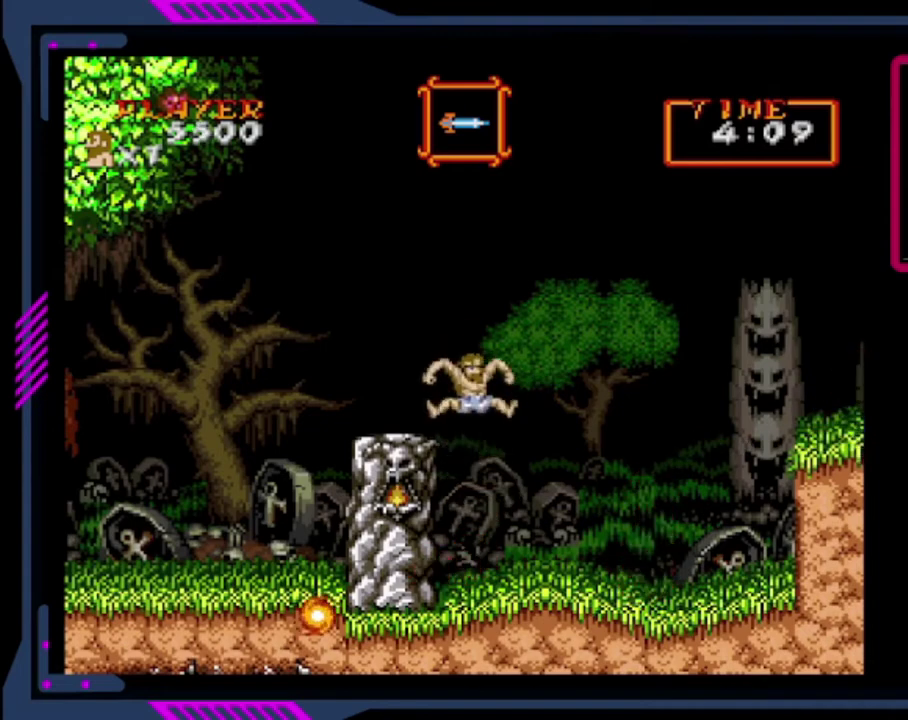
Gameplay with a controller (PlayStation layout); each line is a JSON object with the inputs held at the frame after it. "events" lists button and stick changes between this image and that frame as [ms after this image, input, new state], when the widget could be followed in between. This overlay highlights the sticks when they move; stick clicks (L3 R3) are not distinguishable. Not read: L3 R3 right_stick.
{"buttons": ["CROSS", "DPAD_RIGHT"], "left_stick": "center", "events": [[320, "DPAD_RIGHT", "down"], [520, "CROSS", "down"]]}
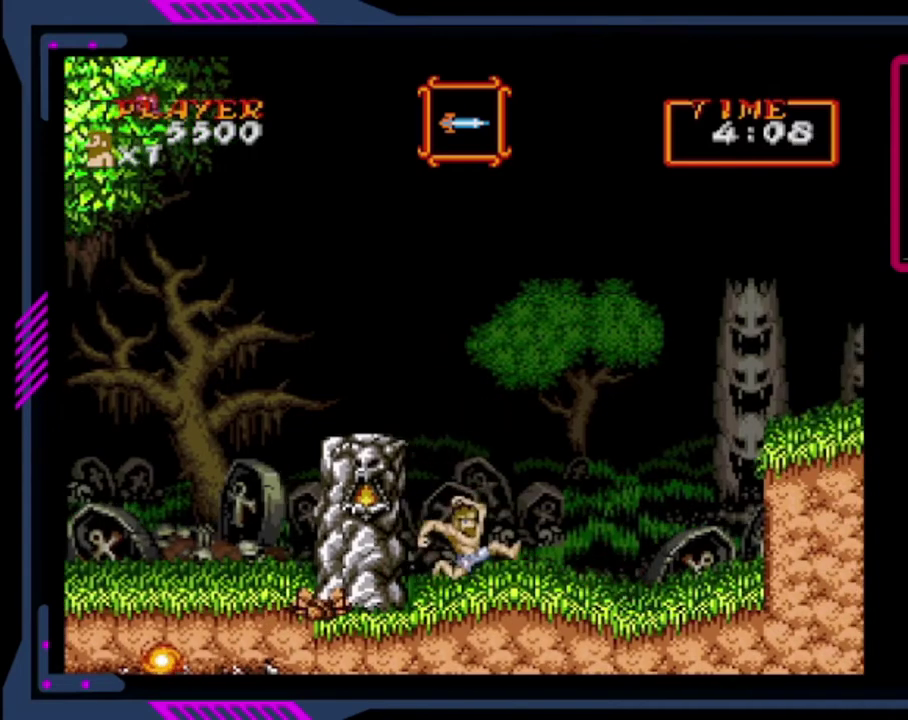
{"buttons": ["CROSS", "DPAD_RIGHT"], "left_stick": "center", "events": []}
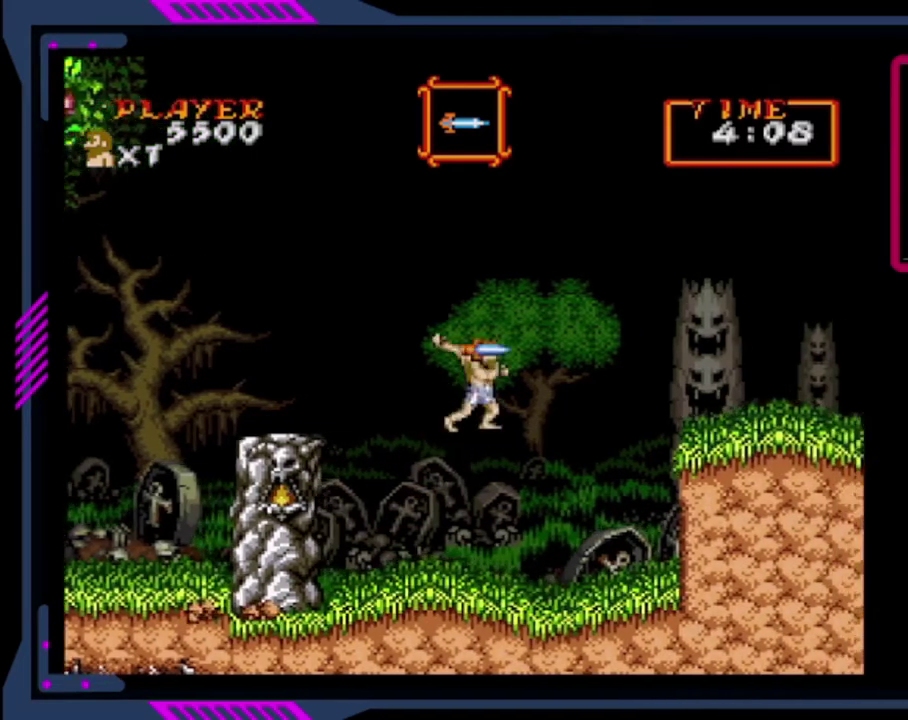
{"buttons": ["DPAD_RIGHT"], "left_stick": "center", "events": [[80, "CROSS", "up"], [80, "SQUARE", "down"], [200, "SQUARE", "up"], [280, "DPAD_RIGHT", "up"], [280, "SQUARE", "down"], [480, "DPAD_RIGHT", "down"], [480, "SQUARE", "up"]]}
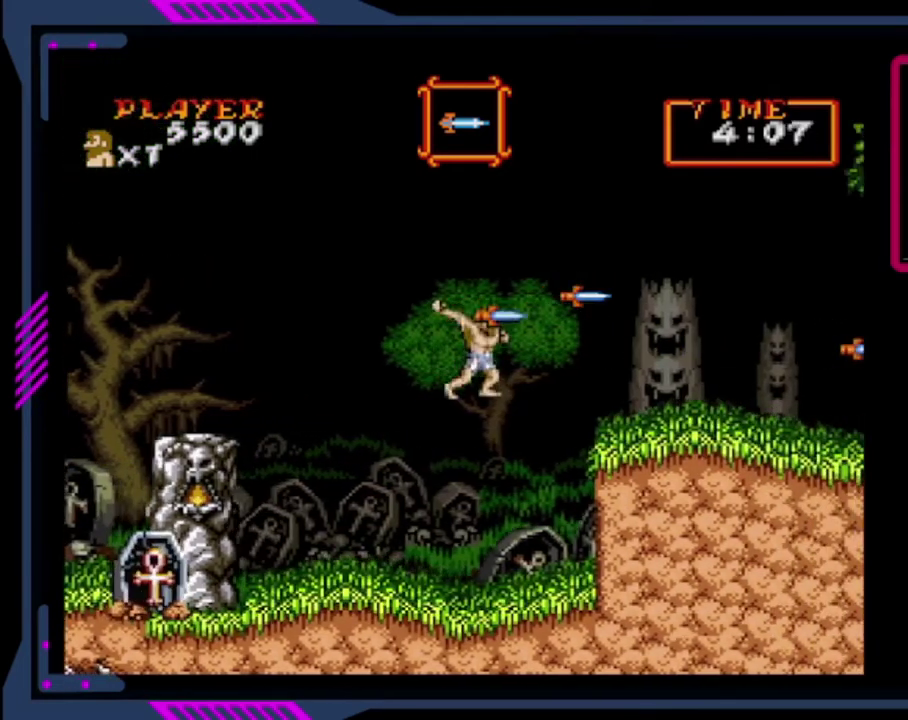
{"buttons": [], "left_stick": "center", "events": [[280, "DPAD_RIGHT", "up"]]}
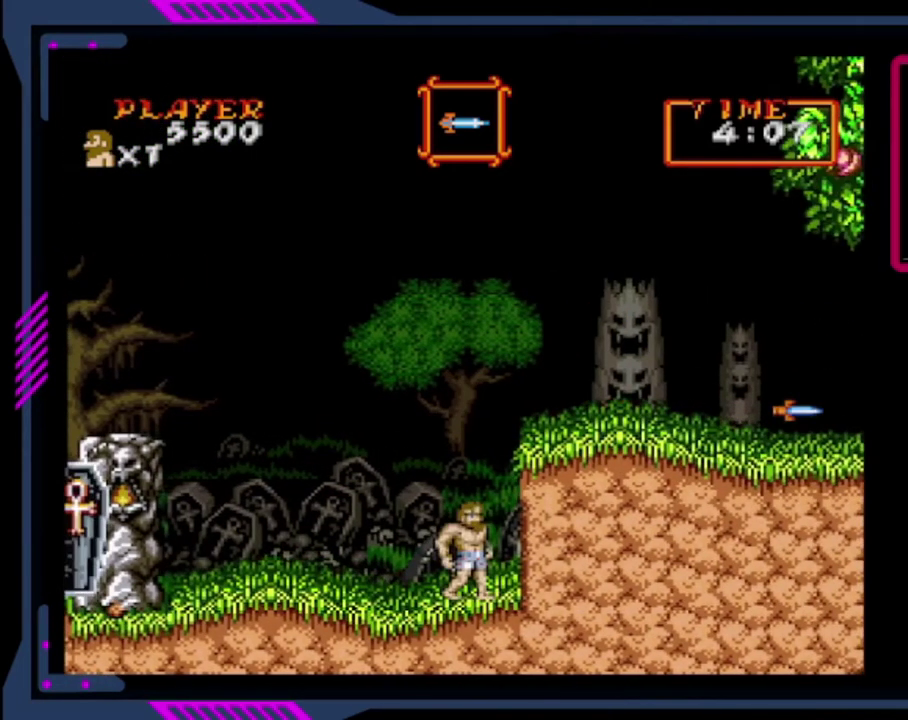
{"buttons": ["CROSS", "DPAD_RIGHT"], "left_stick": "center", "events": [[160, "DPAD_LEFT", "down"], [280, "CROSS", "down"], [400, "CROSS", "up"], [400, "DPAD_LEFT", "up"], [520, "CROSS", "down"], [520, "DPAD_RIGHT", "down"]]}
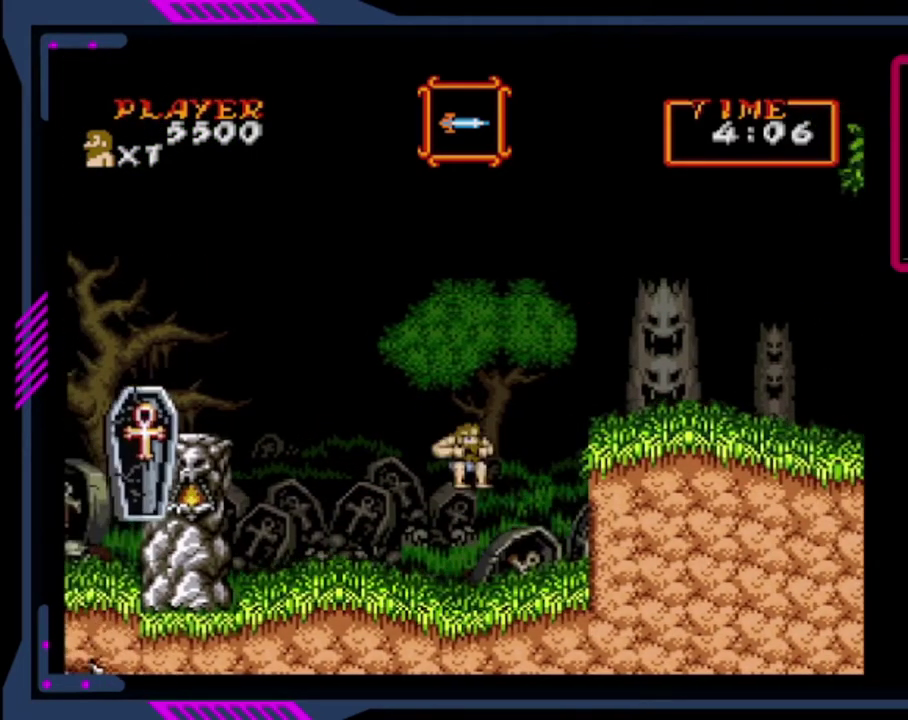
{"buttons": ["CROSS", "DPAD_RIGHT"], "left_stick": "center", "events": []}
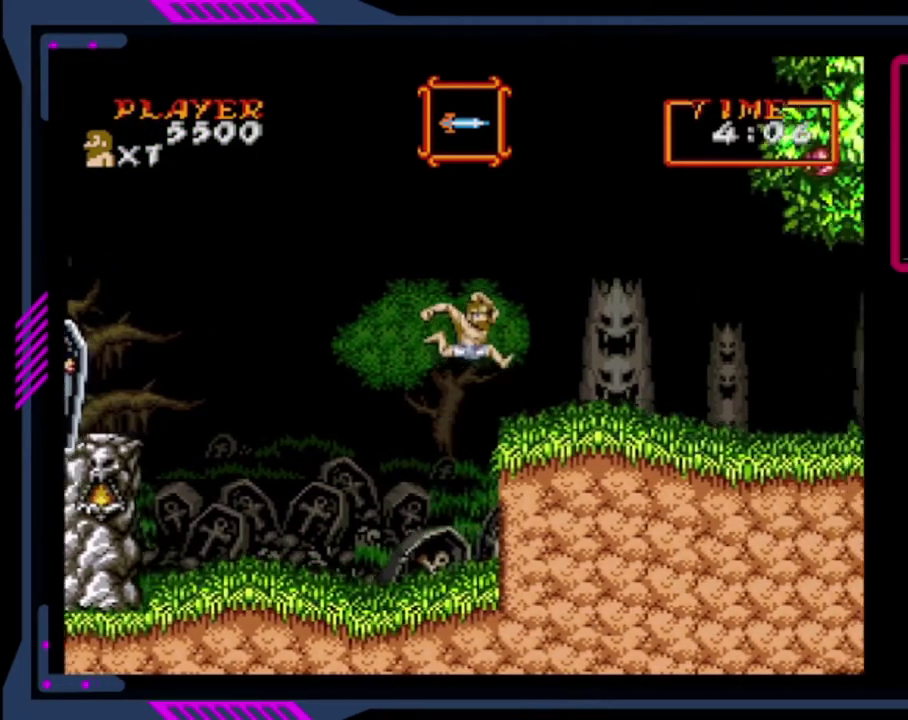
{"buttons": ["DPAD_RIGHT"], "left_stick": "center", "events": [[80, "CROSS", "up"], [280, "SQUARE", "down"], [480, "SQUARE", "up"]]}
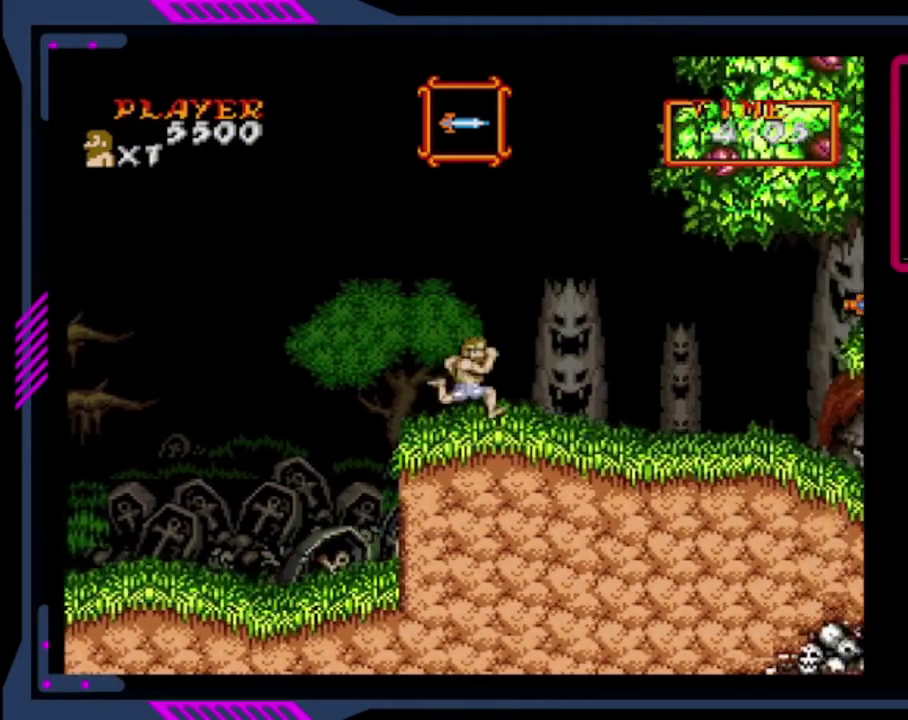
{"buttons": ["DPAD_RIGHT"], "left_stick": "center", "events": [[160, "CROSS", "down"], [320, "CROSS", "up"], [320, "SQUARE", "down"], [480, "SQUARE", "up"]]}
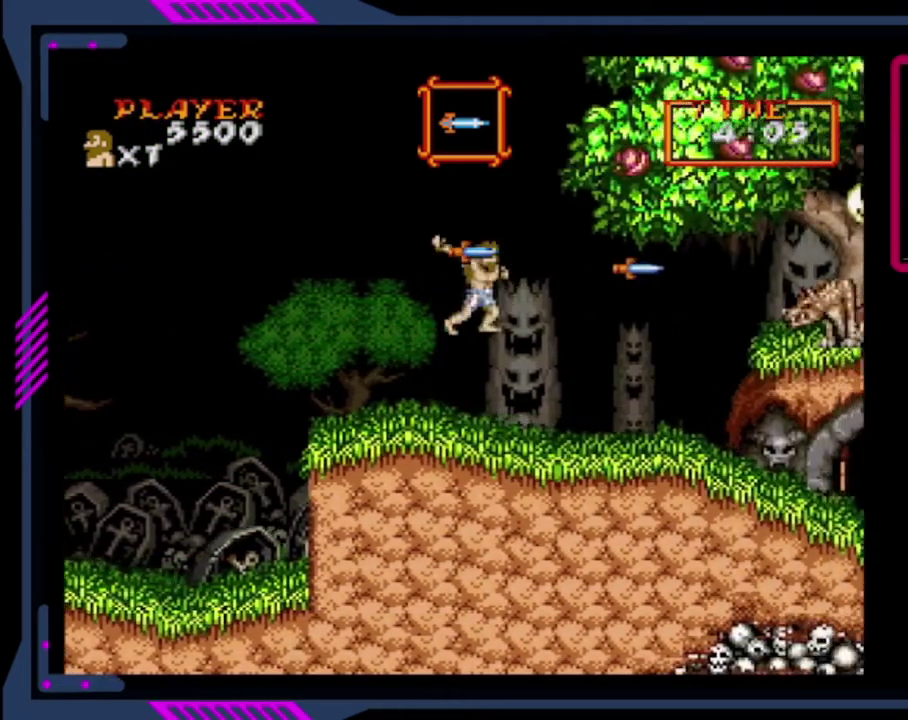
{"buttons": ["DPAD_RIGHT"], "left_stick": "center", "events": [[200, "SQUARE", "down"], [320, "SQUARE", "up"], [400, "SQUARE", "down"], [480, "SQUARE", "up"]]}
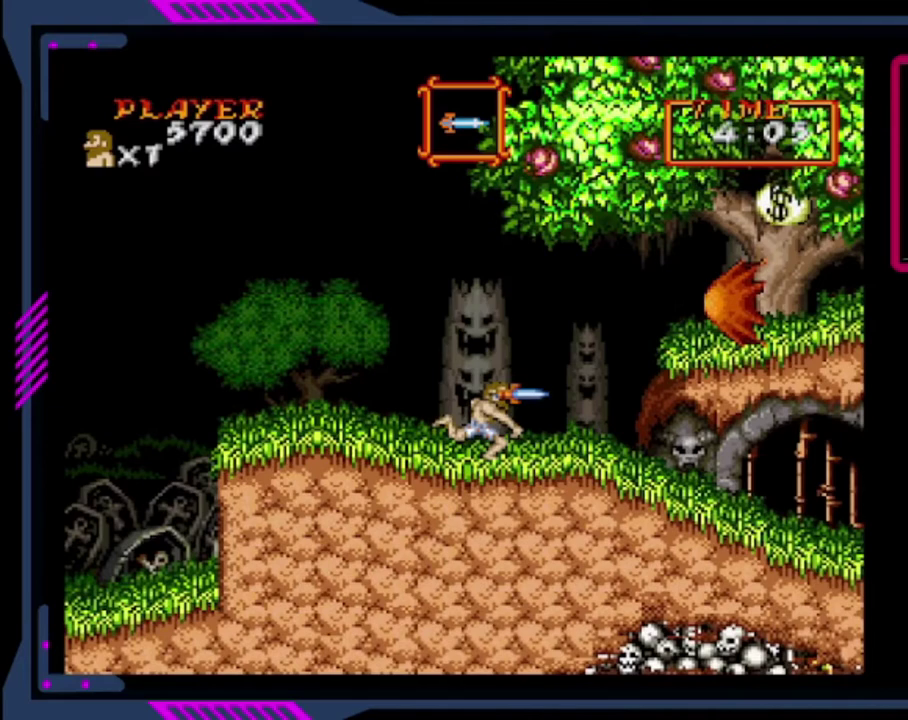
{"buttons": ["DPAD_RIGHT"], "left_stick": "center", "events": [[40, "SQUARE", "down"], [160, "SQUARE", "up"]]}
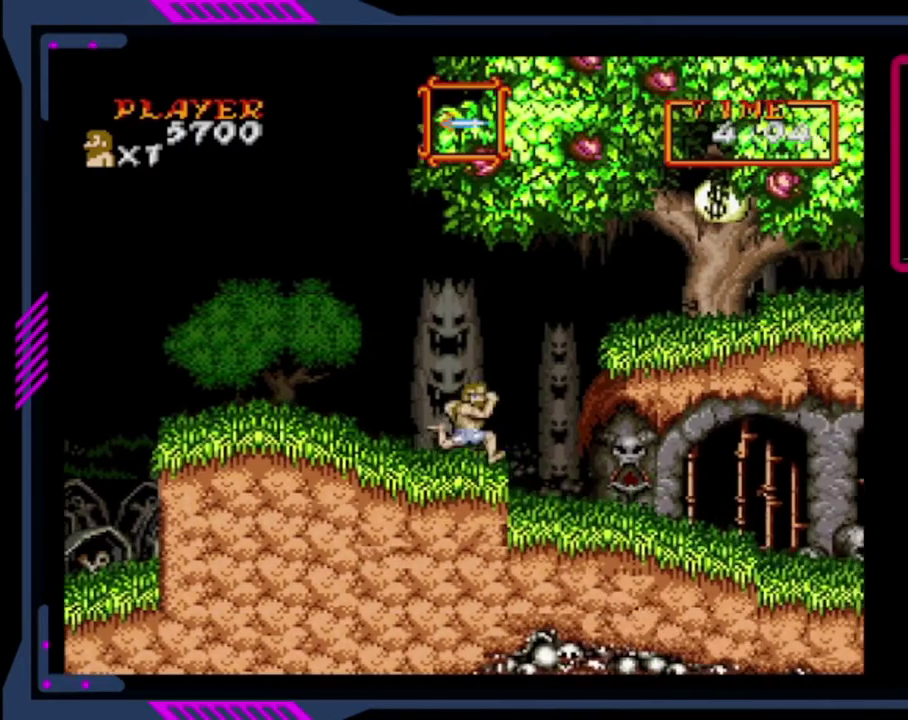
{"buttons": ["DPAD_RIGHT"], "left_stick": "center", "events": []}
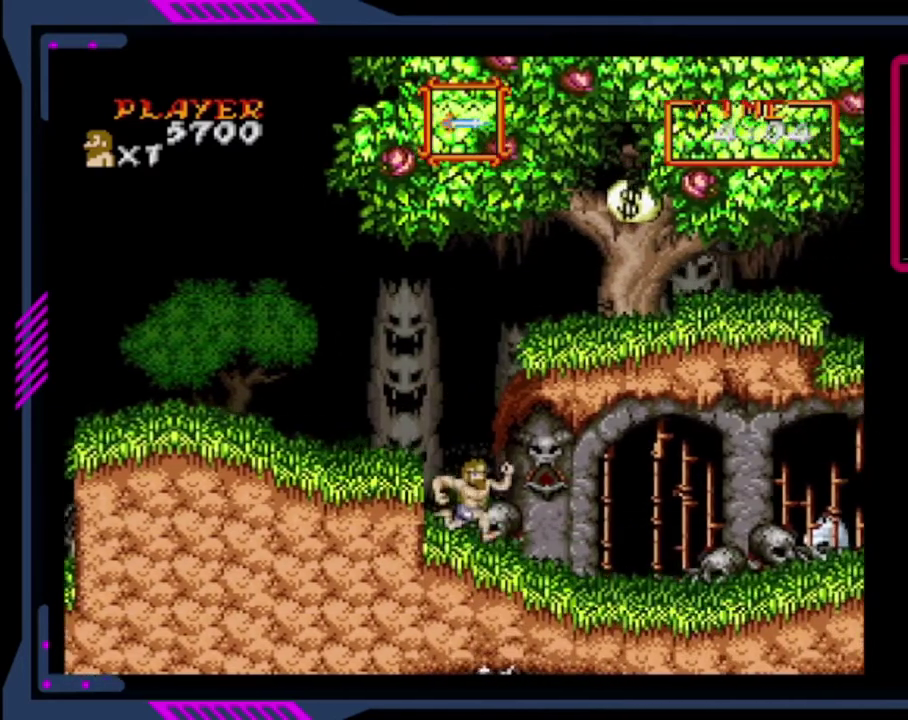
{"buttons": ["DPAD_RIGHT"], "left_stick": "center", "events": []}
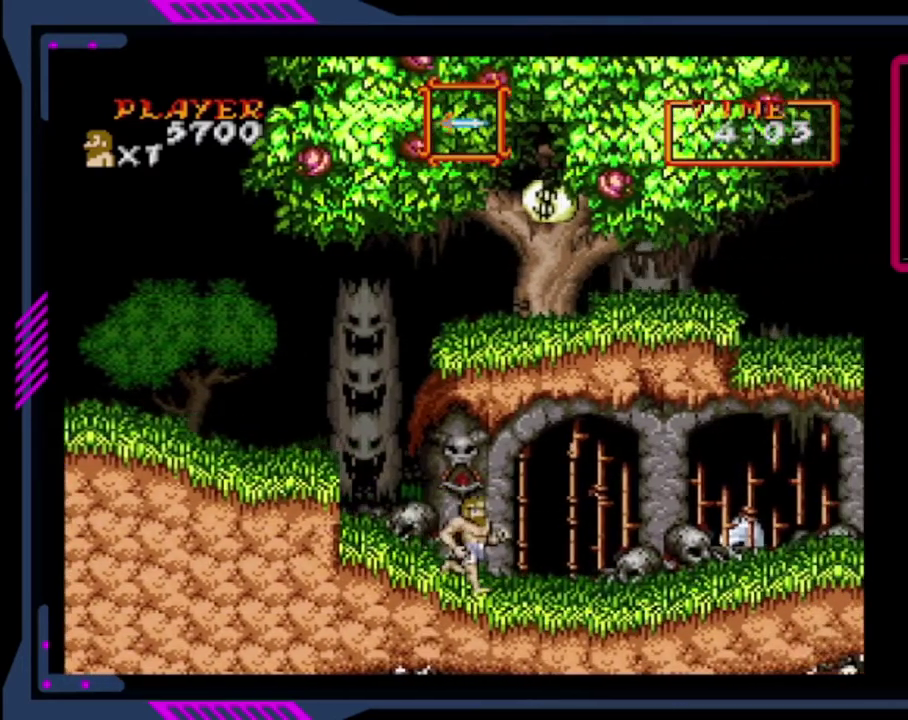
{"buttons": ["DPAD_RIGHT"], "left_stick": "center", "events": []}
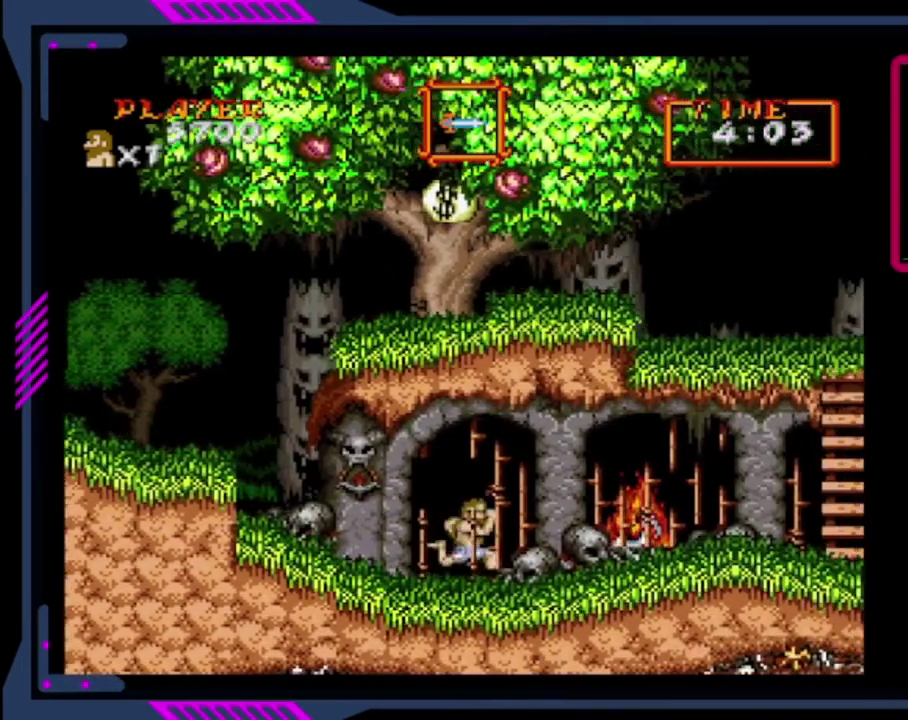
{"buttons": ["CROSS", "SQUARE"], "left_stick": "center", "events": [[360, "CROSS", "down"], [360, "DPAD_RIGHT", "up"], [480, "SQUARE", "down"]]}
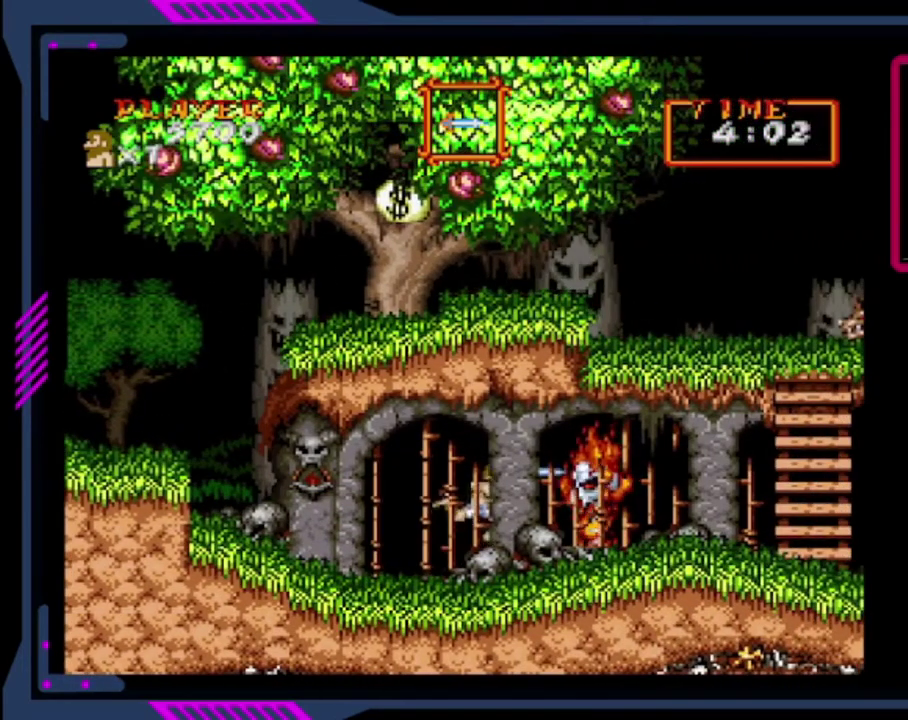
{"buttons": [], "left_stick": "center", "events": [[40, "CROSS", "up"], [200, "SQUARE", "up"], [280, "SQUARE", "down"], [400, "SQUARE", "up"]]}
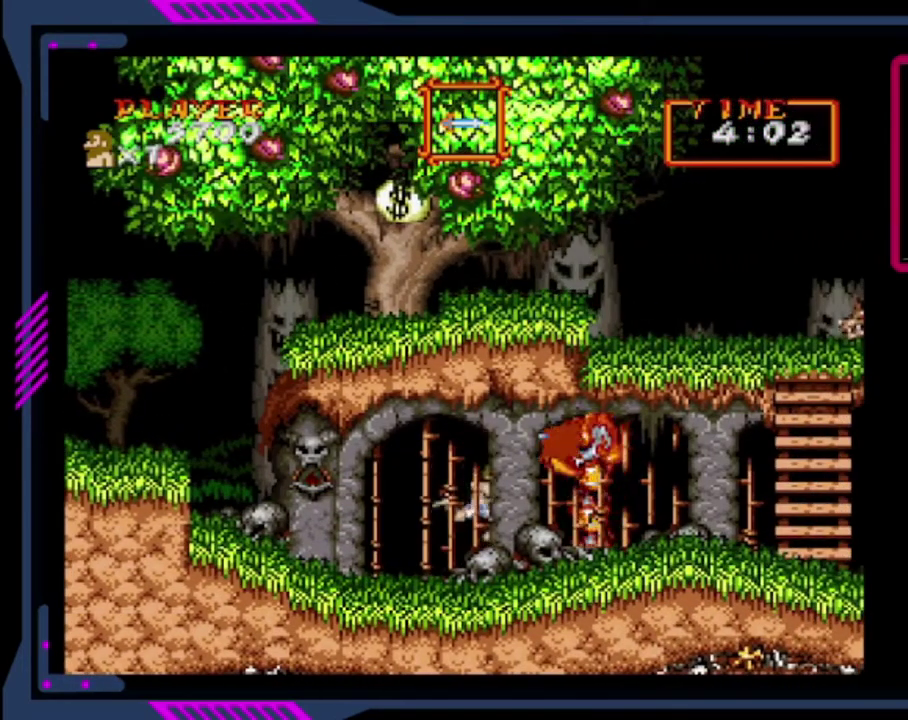
{"buttons": [], "left_stick": "center", "events": [[80, "SQUARE", "down"], [160, "SQUARE", "up"]]}
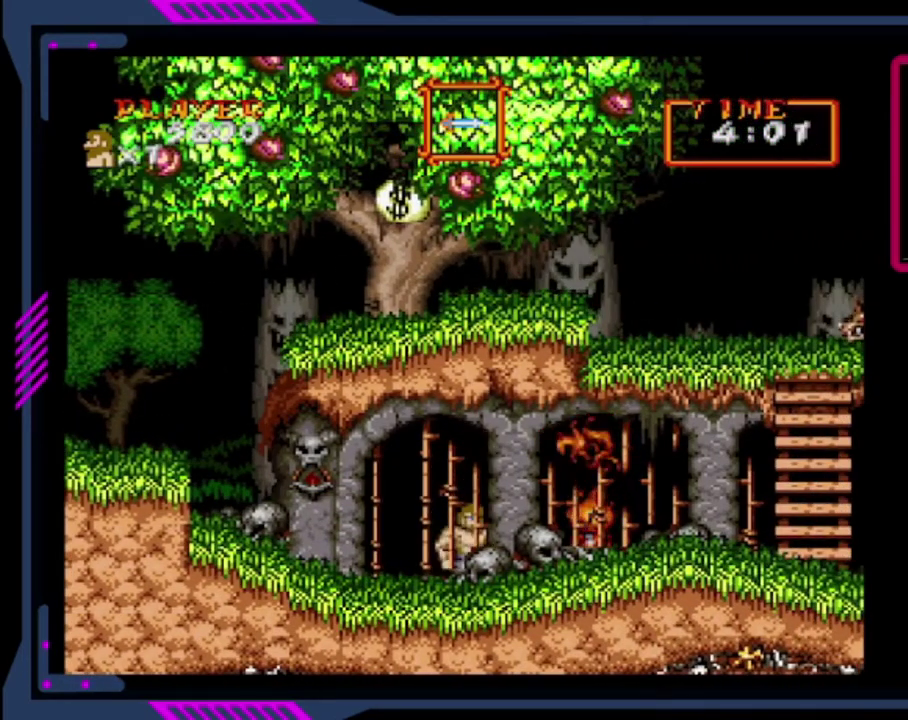
{"buttons": ["DPAD_RIGHT"], "left_stick": "center", "events": [[80, "CROSS", "down"], [200, "CROSS", "up"], [200, "DPAD_RIGHT", "down"]]}
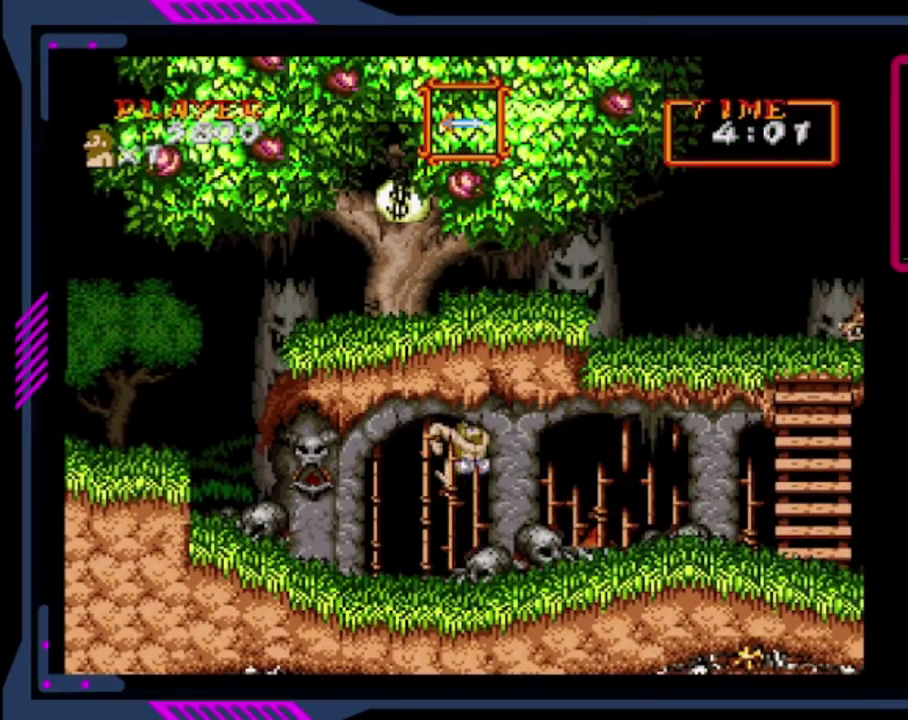
{"buttons": ["DPAD_RIGHT"], "left_stick": "center", "events": []}
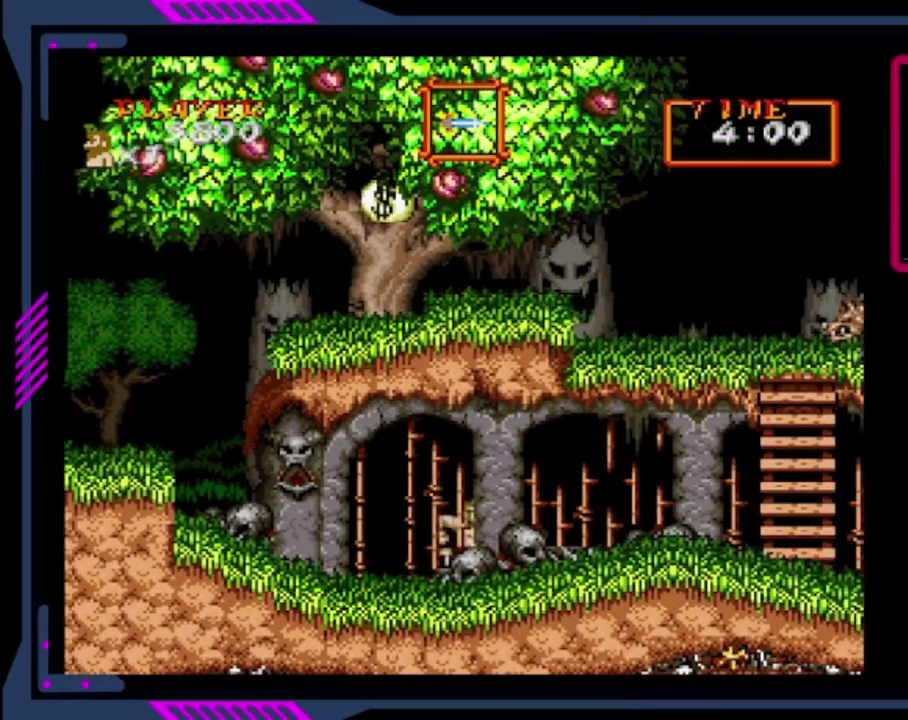
{"buttons": ["CROSS", "DPAD_RIGHT"], "left_stick": "center", "events": [[480, "CROSS", "down"]]}
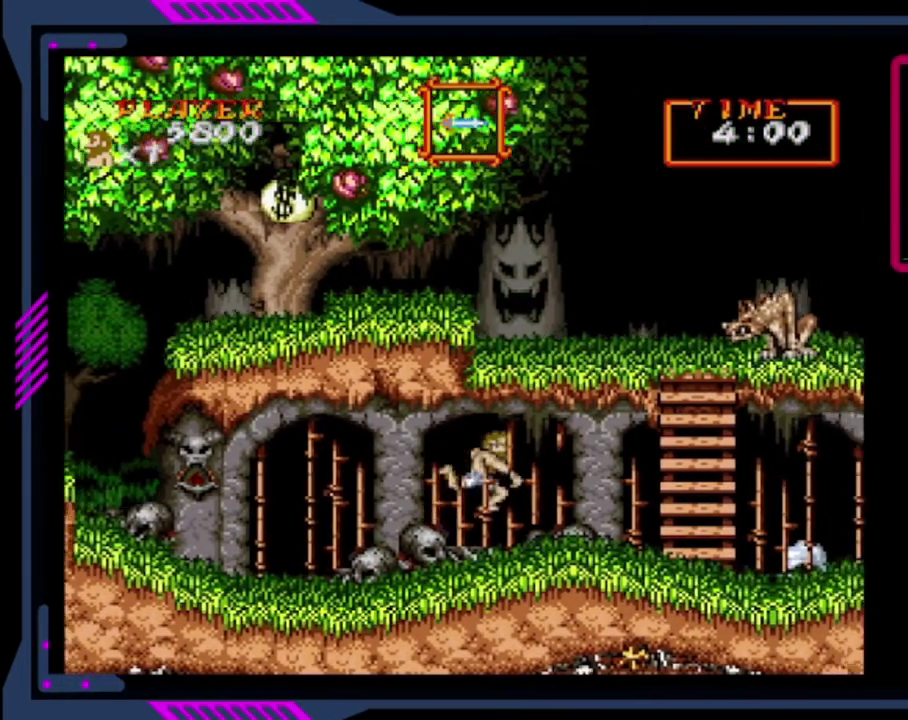
{"buttons": ["SQUARE", "DPAD_RIGHT"], "left_stick": "center", "events": [[160, "CROSS", "up"], [480, "SQUARE", "down"]]}
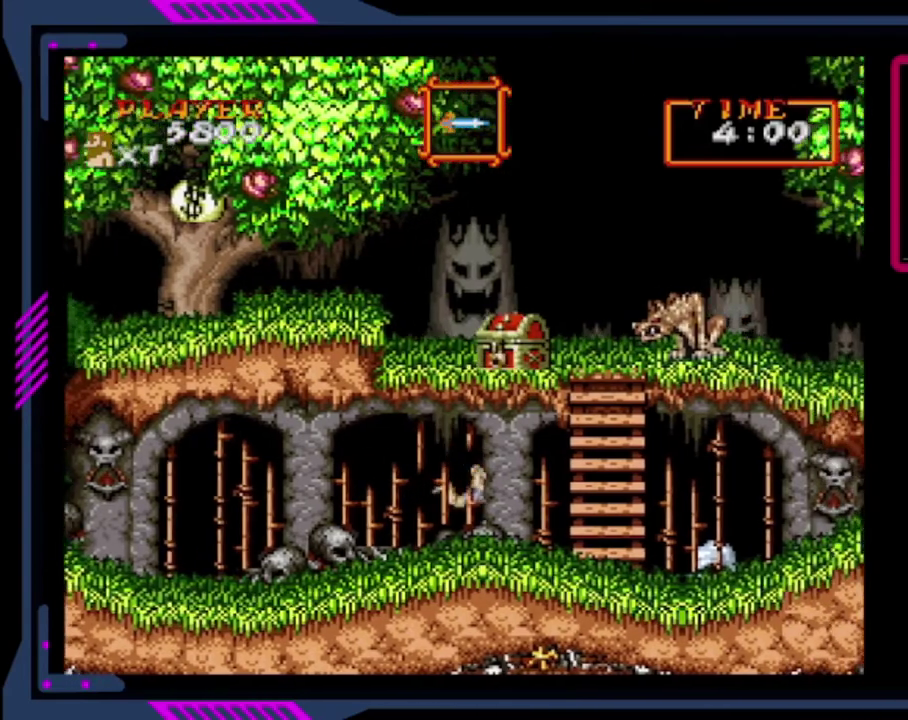
{"buttons": ["SQUARE", "DPAD_RIGHT"], "left_stick": "center", "events": [[80, "SQUARE", "up"], [360, "SQUARE", "down"], [440, "SQUARE", "up"], [520, "SQUARE", "down"]]}
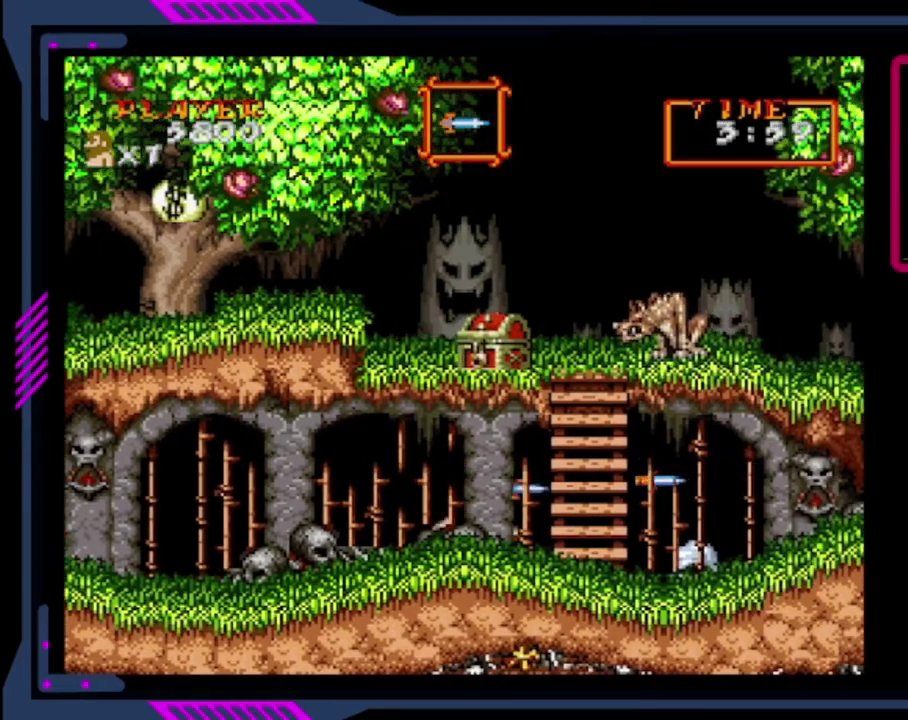
{"buttons": ["DPAD_RIGHT"], "left_stick": "center", "events": [[120, "SQUARE", "up"]]}
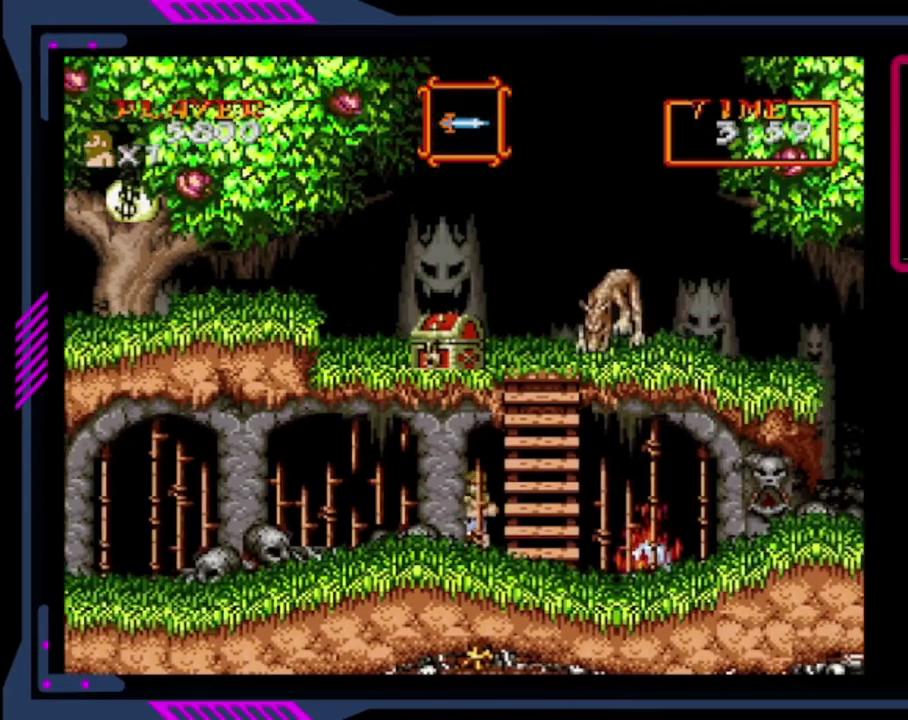
{"buttons": [], "left_stick": "center", "events": [[360, "DPAD_RIGHT", "up"]]}
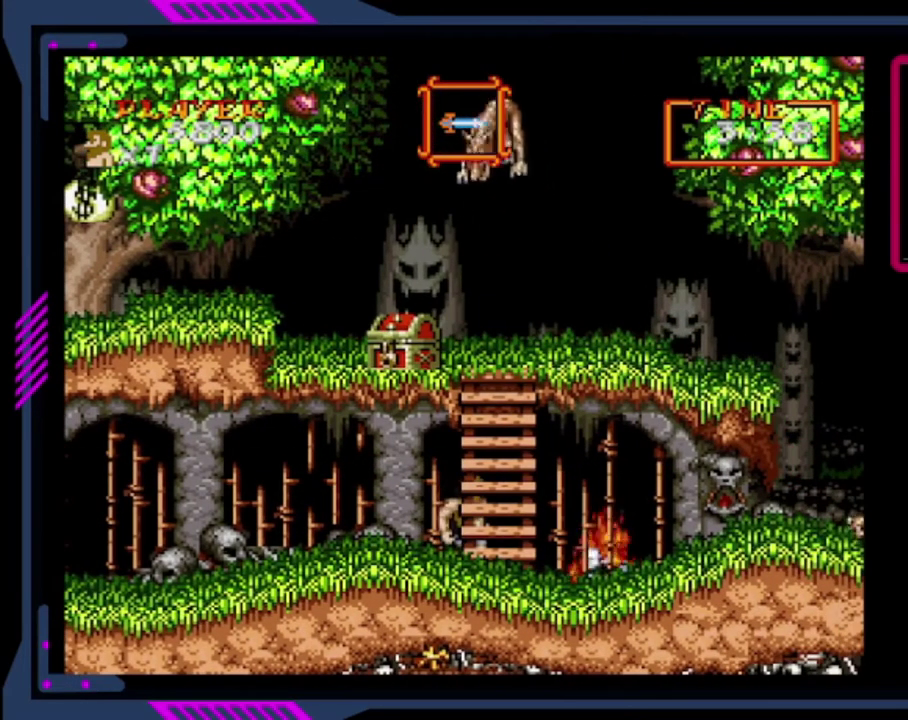
{"buttons": [], "left_stick": "center", "events": [[160, "CROSS", "down"], [160, "SQUARE", "down"], [320, "CROSS", "up"], [400, "SQUARE", "up"]]}
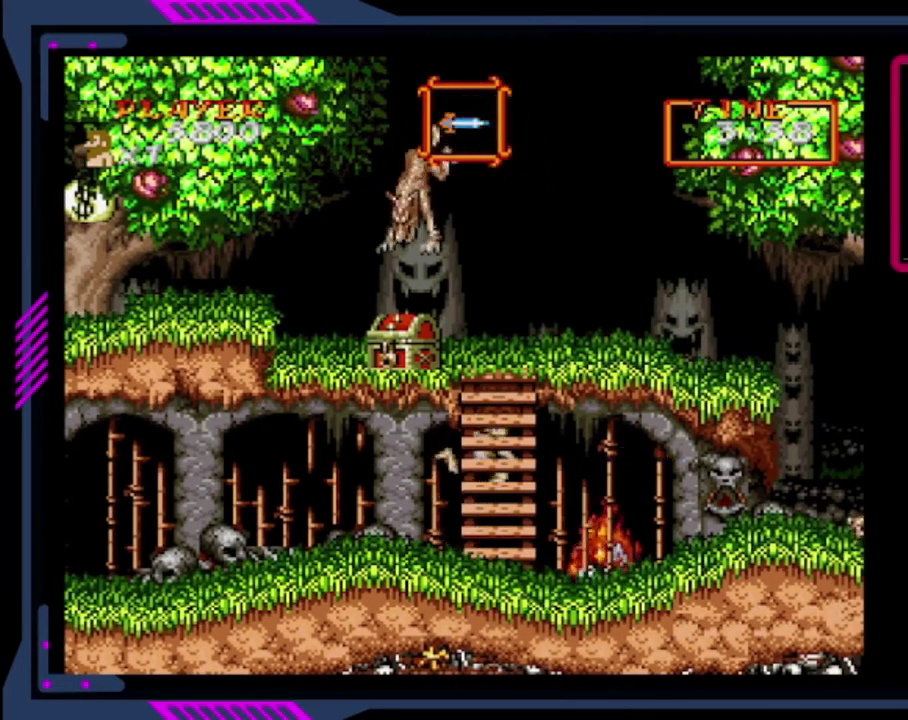
{"buttons": ["SQUARE"], "left_stick": "center", "events": [[480, "SQUARE", "down"]]}